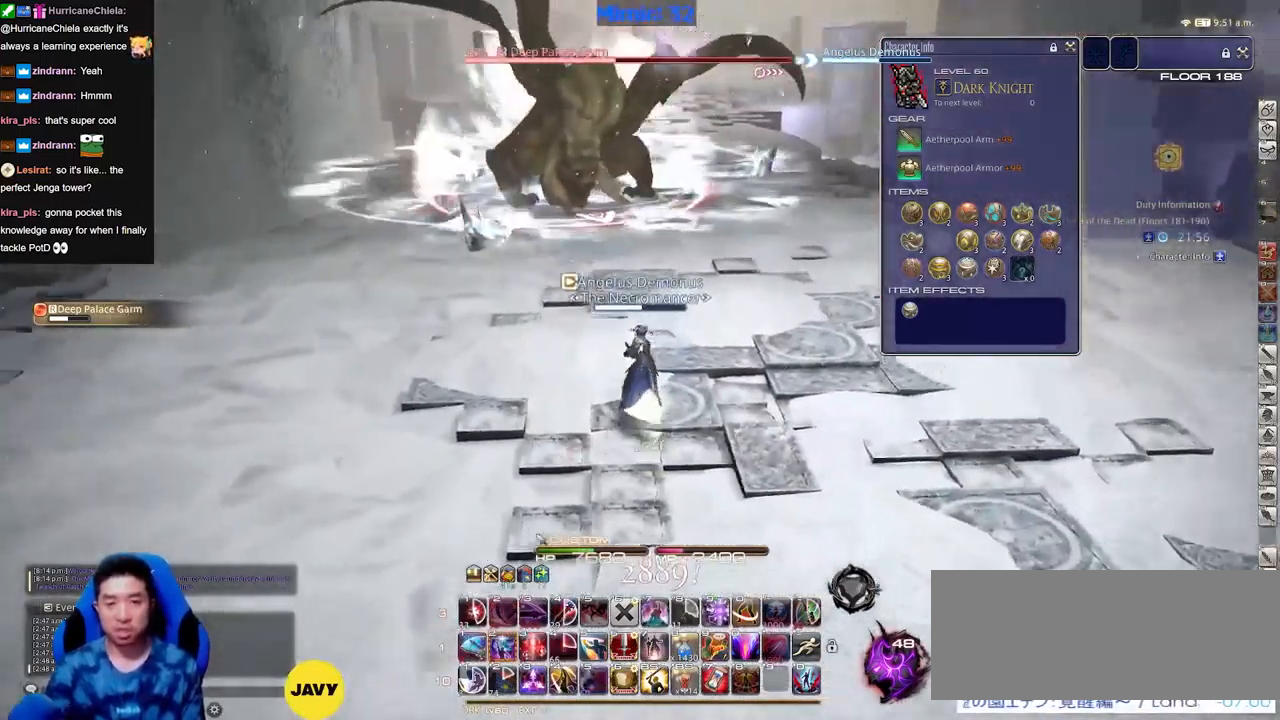
Gameplay with keyboard; each line is a JSON object with the keys held at the frame after it. "events" lists presses ("down") and releases ("up") of "a", "down", "escape", "f1", "f10", "f11", "f12", "f2", "f3", "f4", "f5", "f6", "f7", "f8", "f9", "left", "rbracket", "right", "s", "up" and "w" between this image and that frame as [ms after this image, input, new state], when the widget could be followed in between. No other keys are recorded. Mouse input is not recorded.
{"keys": ["w"], "events": []}
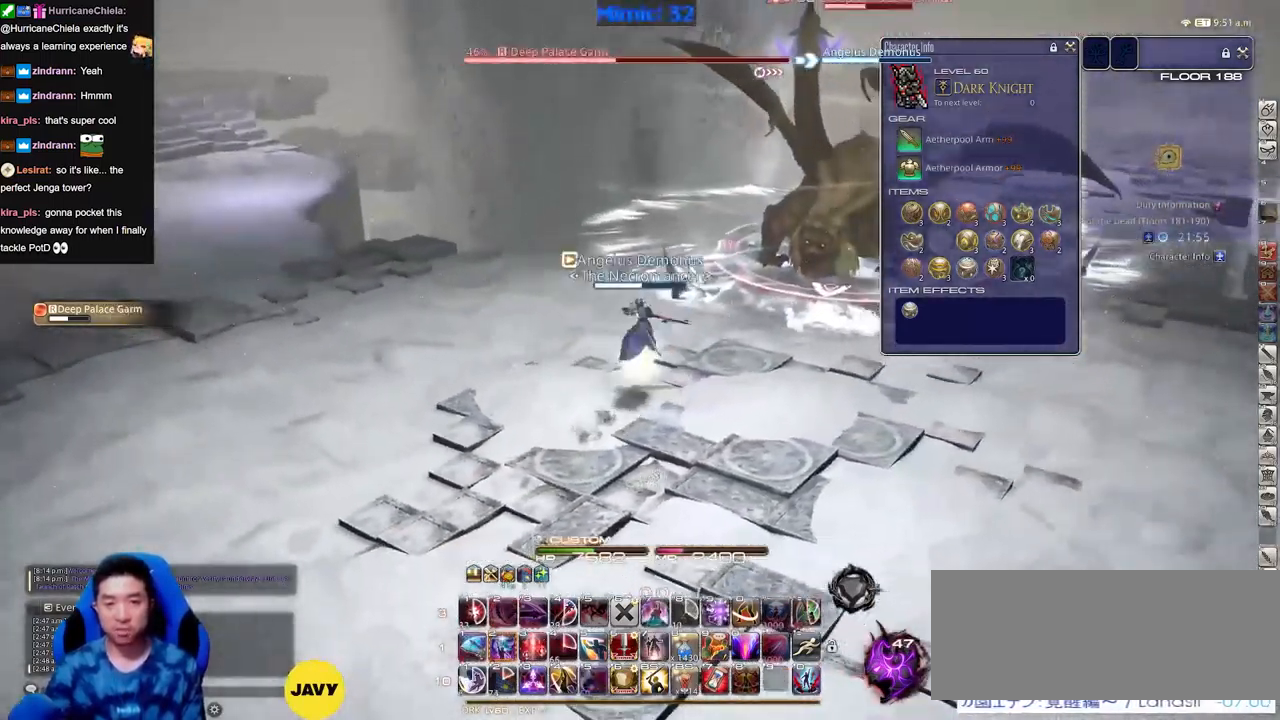
{"keys": ["w"], "events": []}
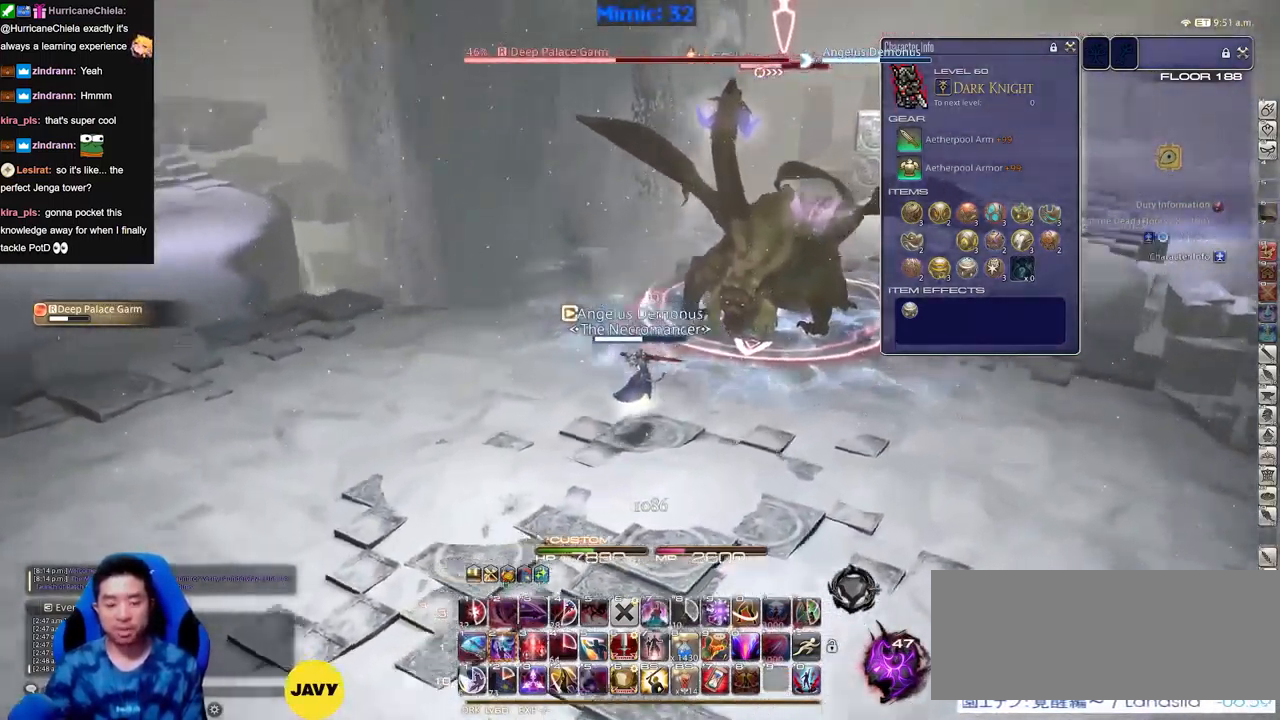
{"keys": ["w"], "events": []}
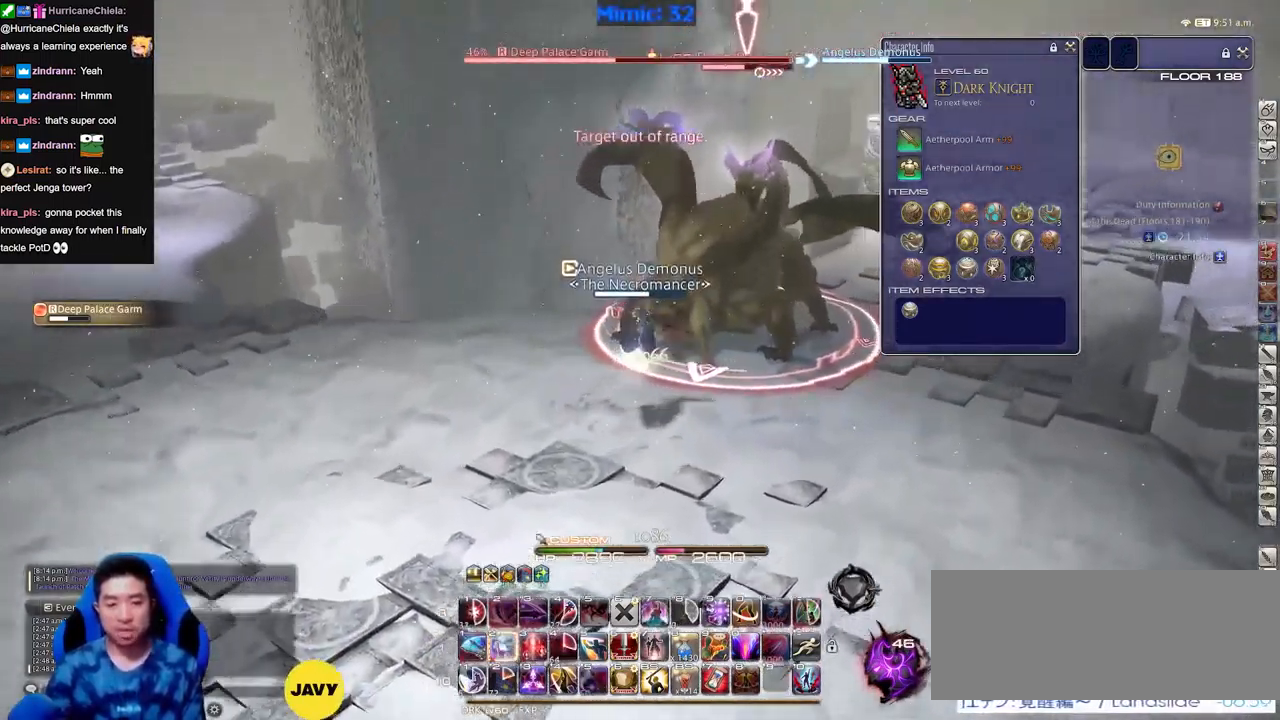
{"keys": ["w"], "events": [[233, "rbracket", "down"], [317, "rbracket", "up"]]}
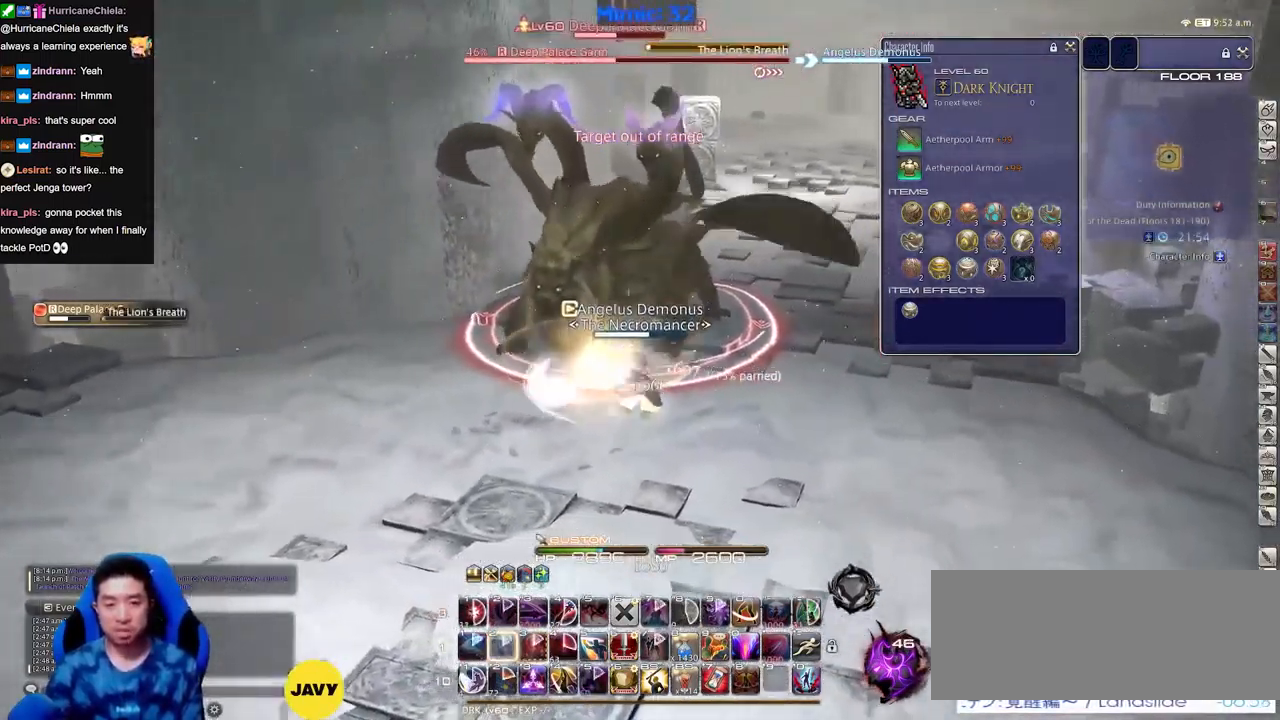
{"keys": ["w"], "events": []}
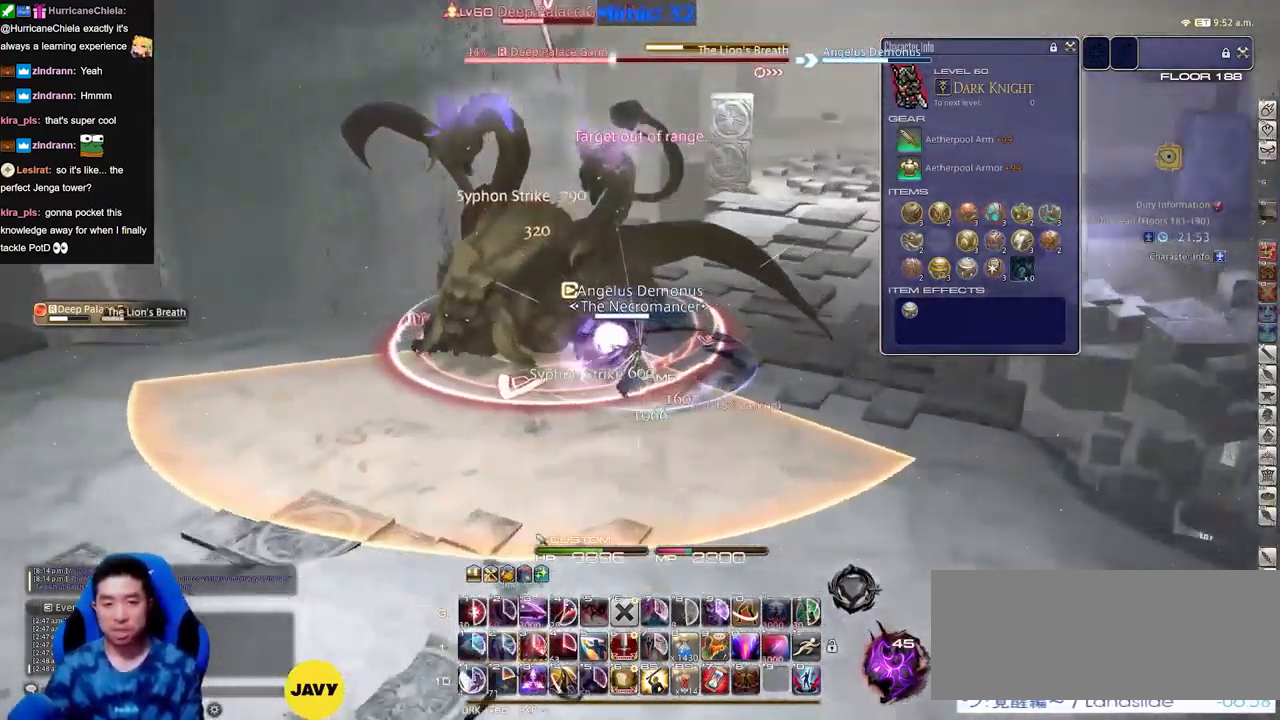
{"keys": ["w"], "events": []}
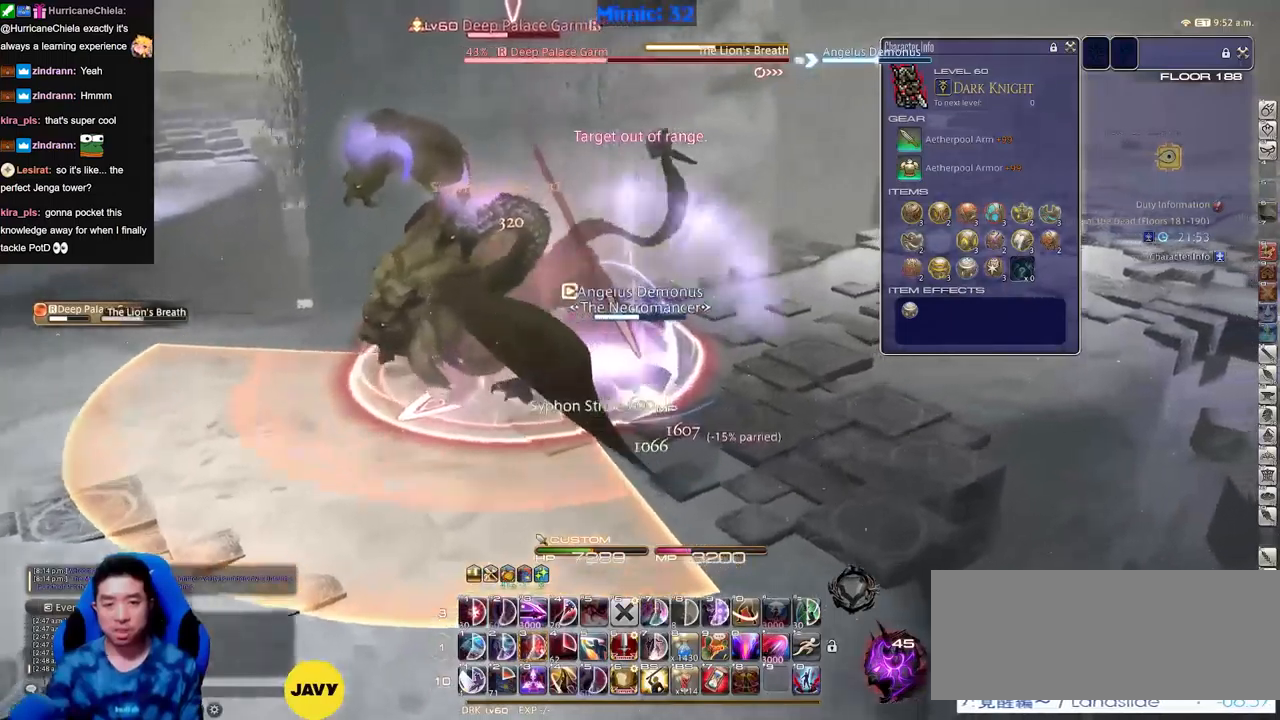
{"keys": ["w"], "events": []}
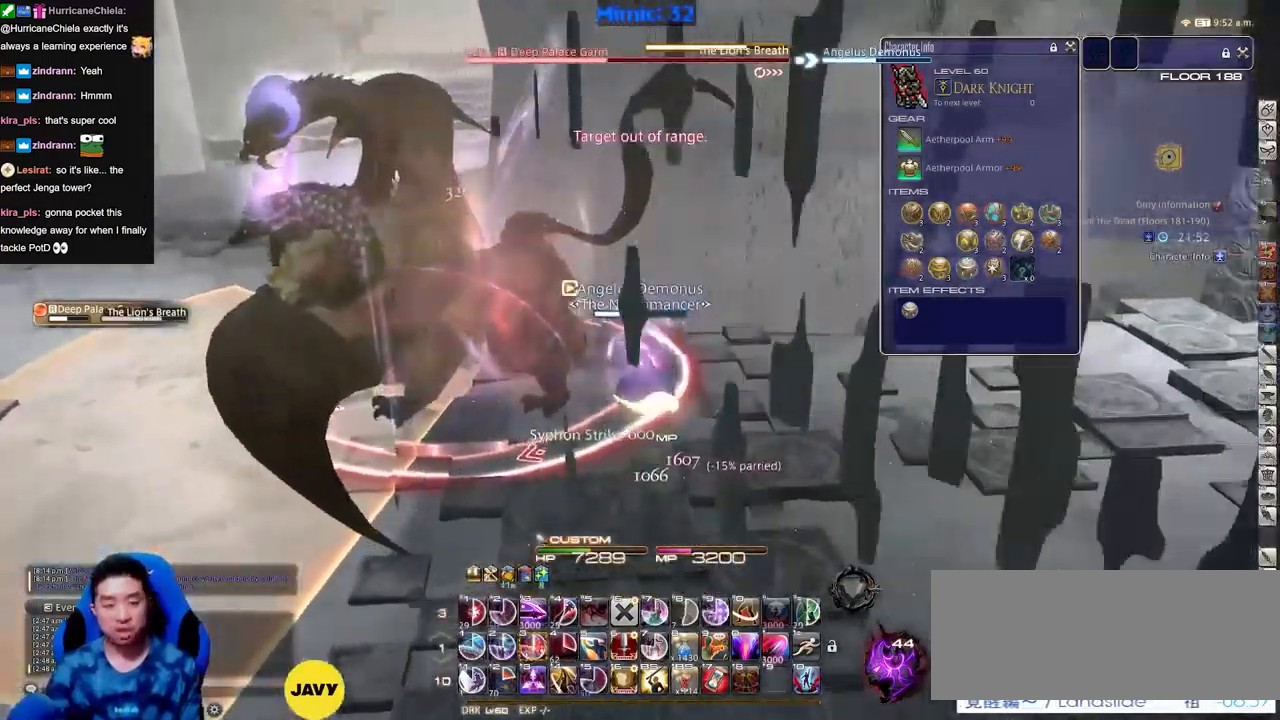
{"keys": ["rbracket"], "events": [[83, "w", "up"], [467, "rbracket", "down"]]}
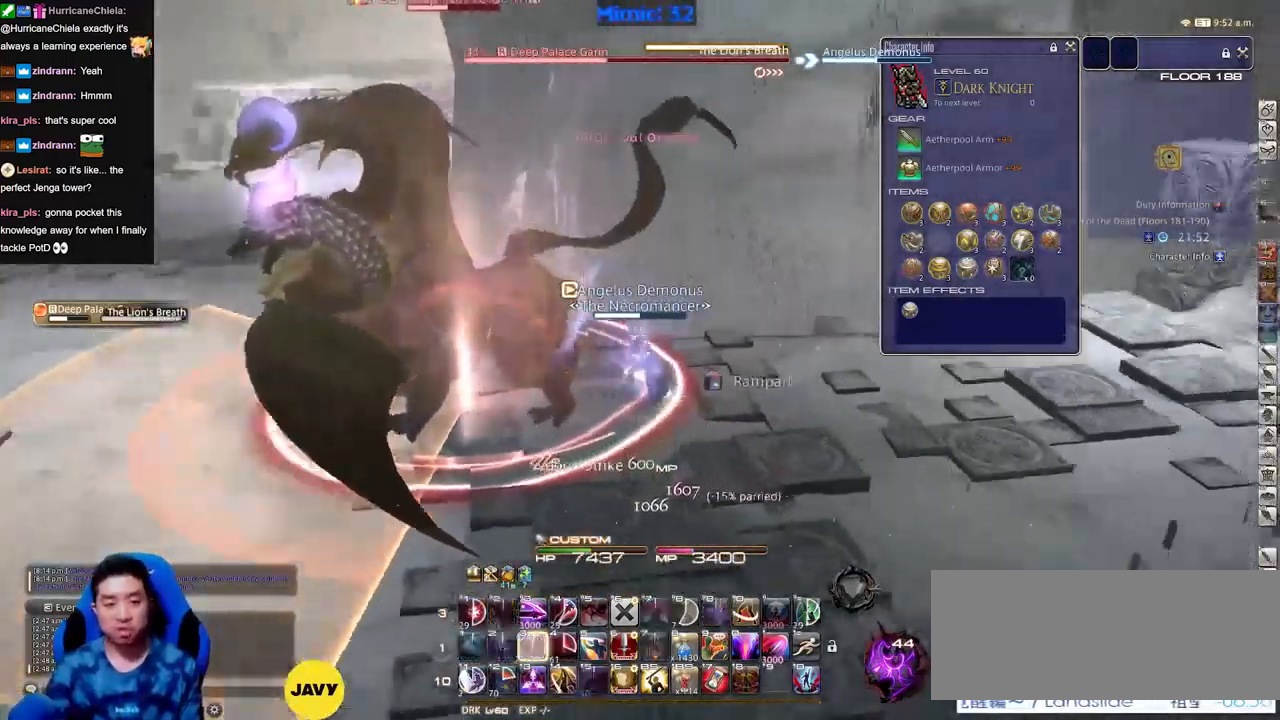
{"keys": [], "events": [[100, "w", "down"], [233, "a", "down"], [467, "a", "up"], [467, "rbracket", "up"], [467, "w", "up"]]}
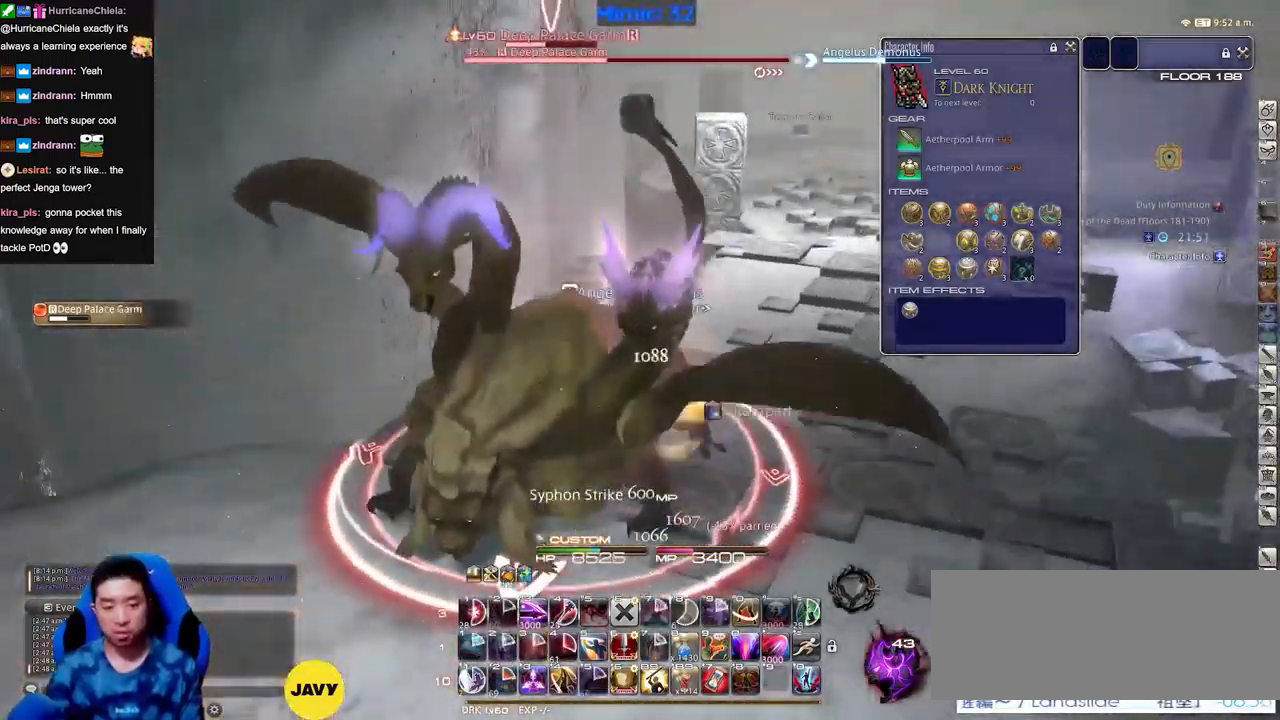
{"keys": ["rbracket", "s"], "events": [[217, "rbracket", "down"], [250, "a", "down"], [350, "s", "down"], [501, "a", "up"]]}
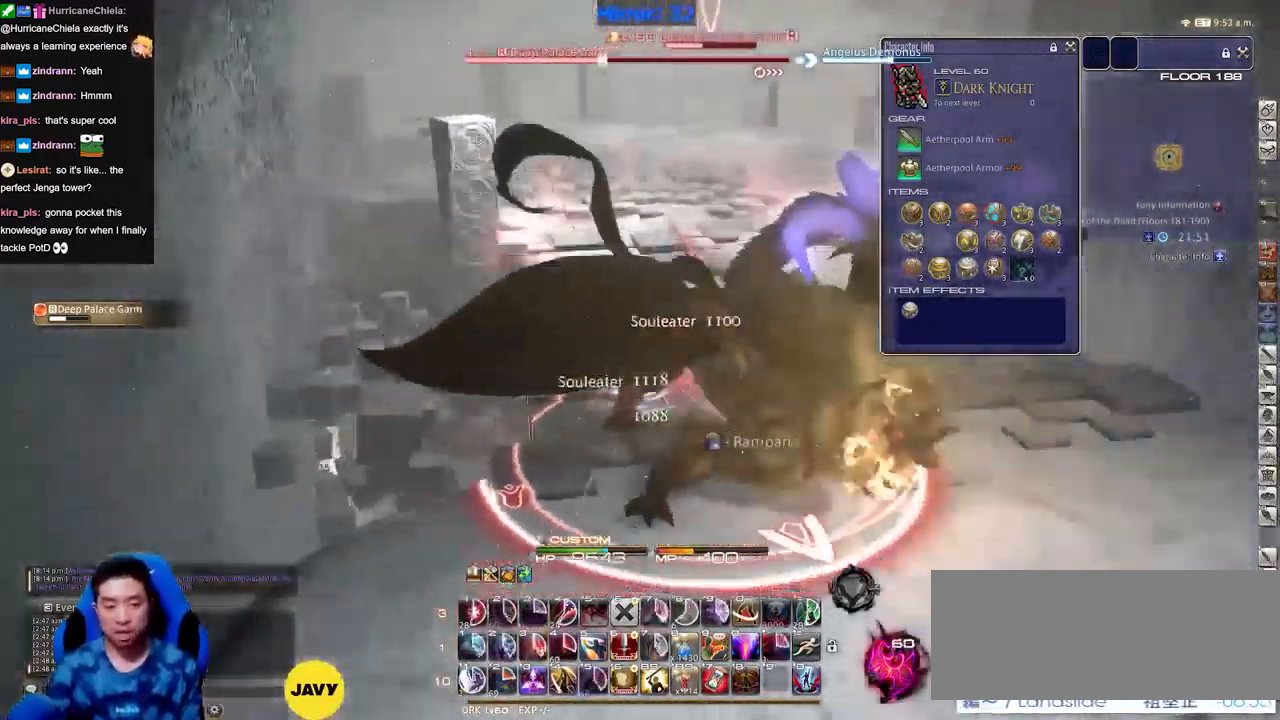
{"keys": ["s"], "events": [[233, "rbracket", "up"], [367, "rbracket", "down"], [467, "rbracket", "up"]]}
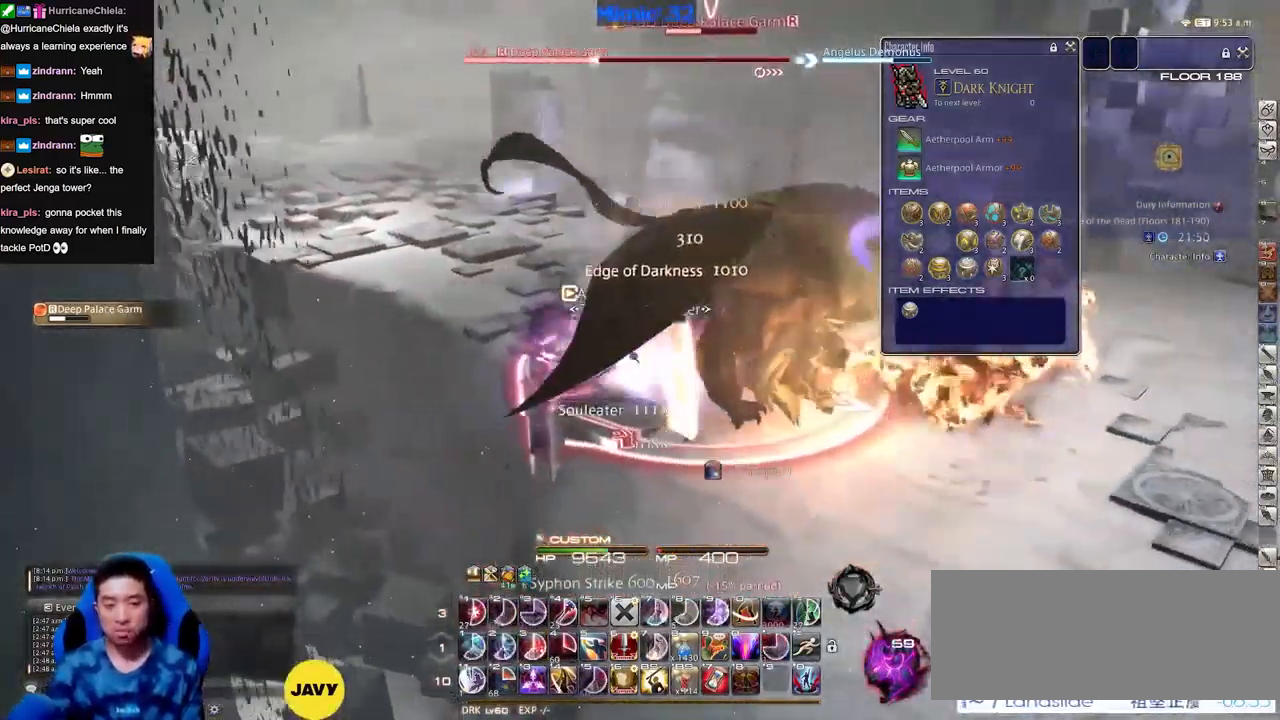
{"keys": ["rbracket", "s"], "events": [[417, "rbracket", "down"]]}
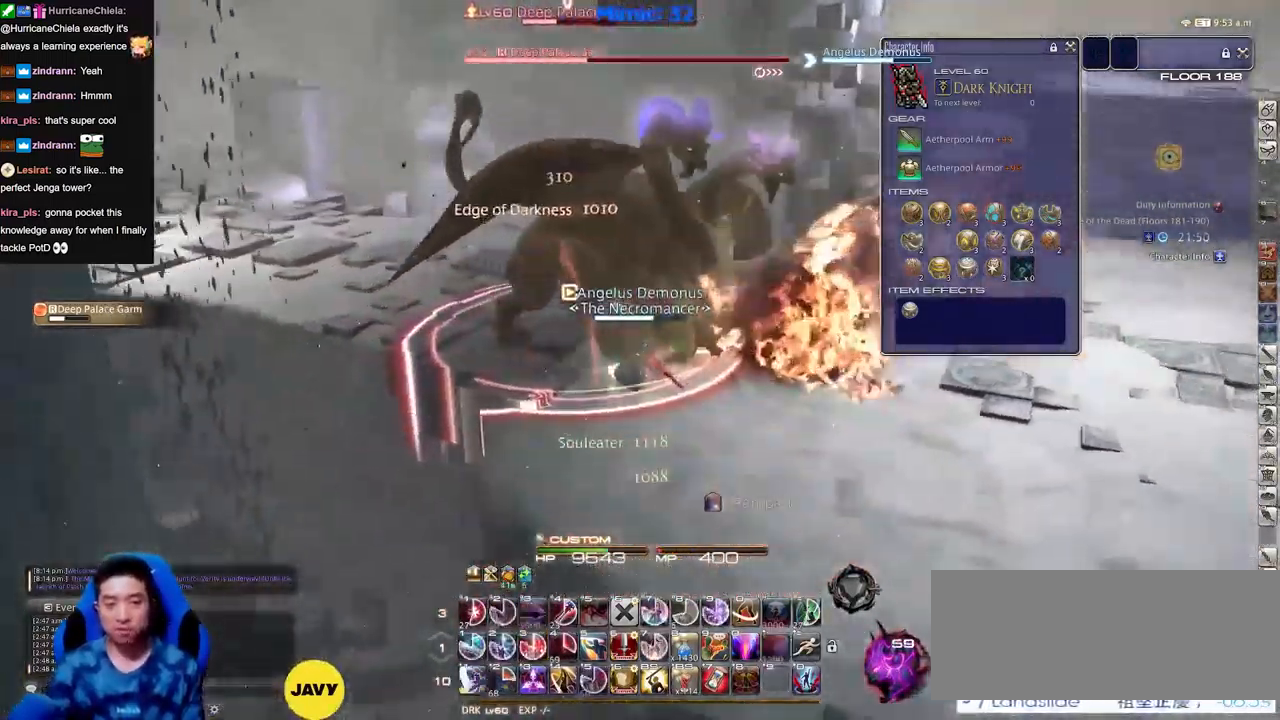
{"keys": [], "events": [[16, "rbracket", "up"], [350, "s", "up"]]}
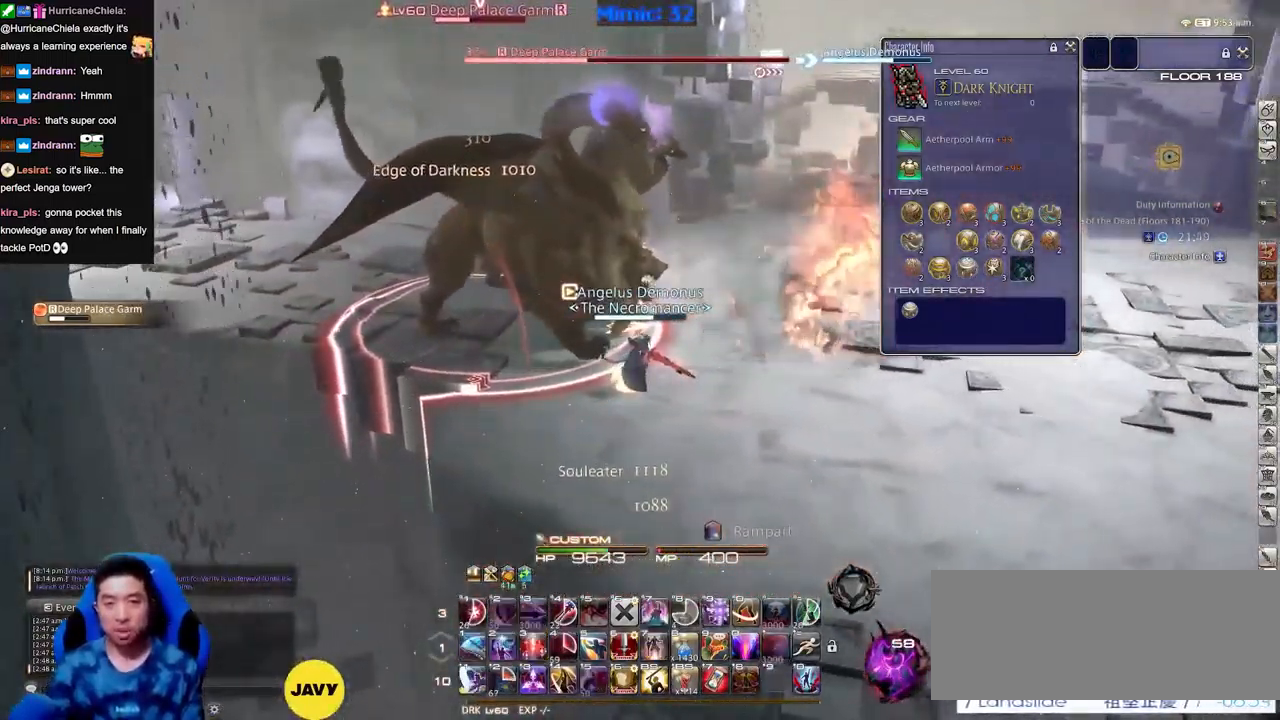
{"keys": [], "events": []}
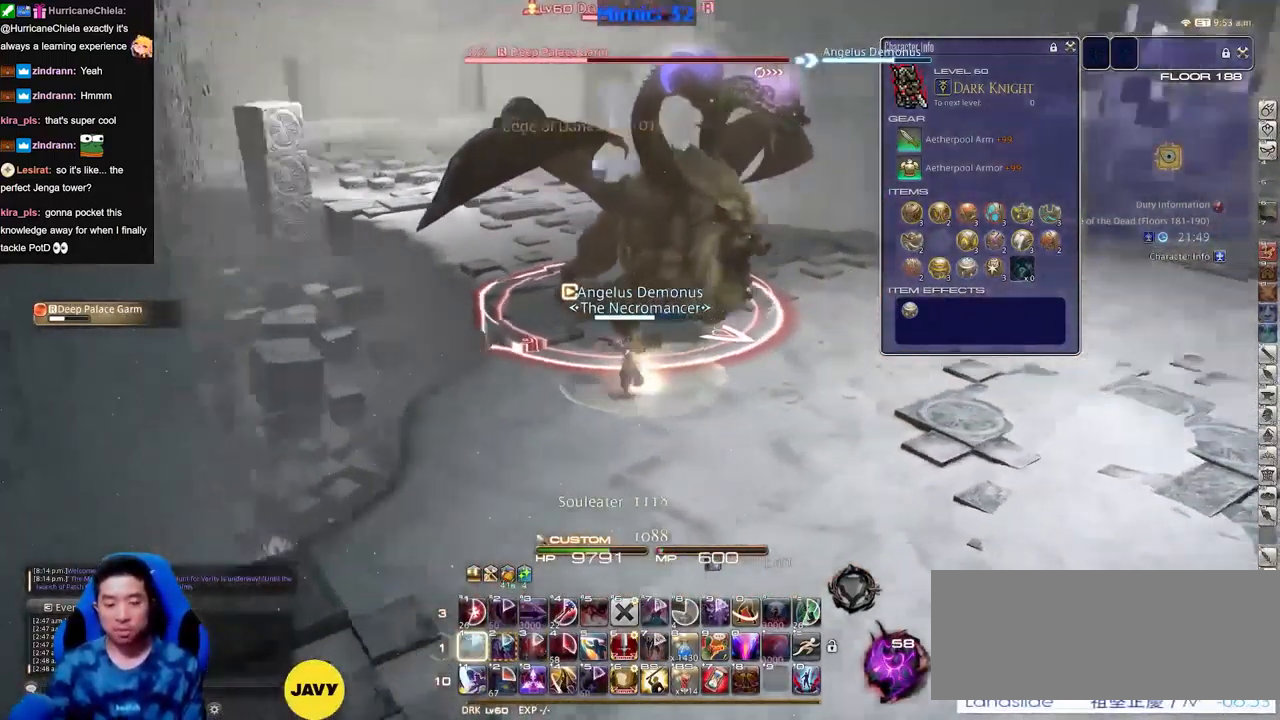
{"keys": [], "events": [[100, "s", "down"], [283, "s", "up"]]}
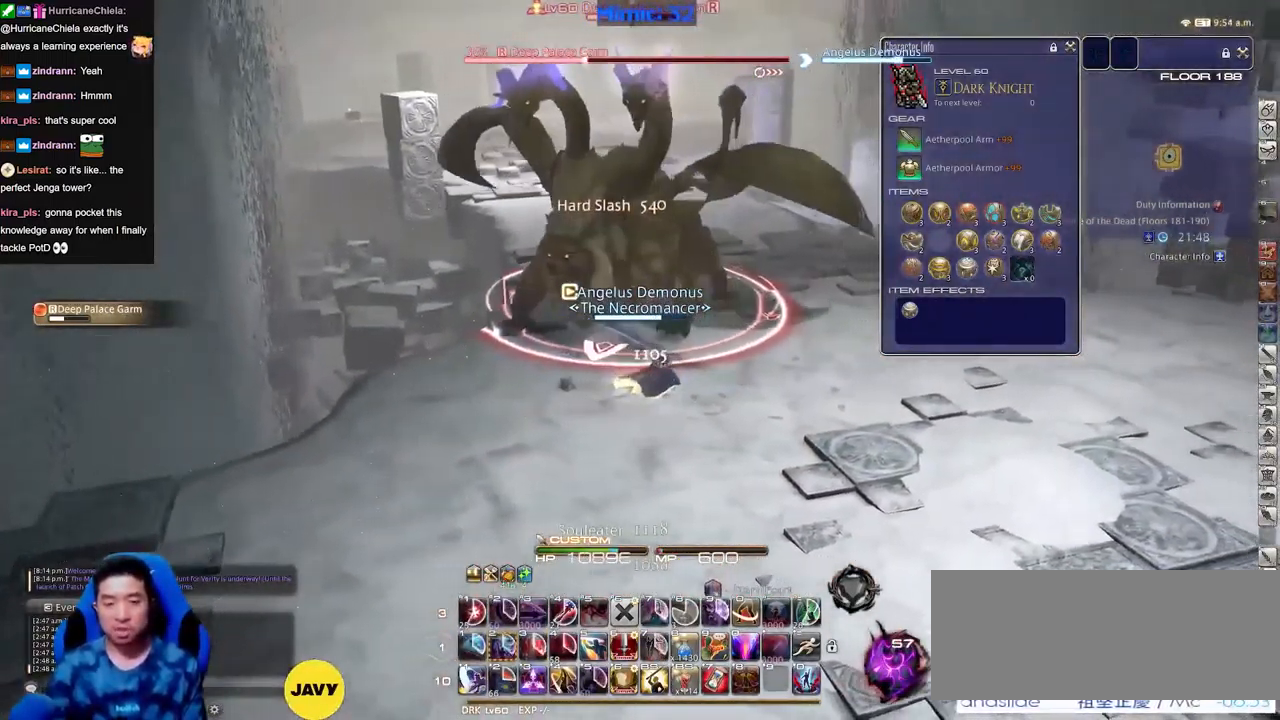
{"keys": [], "events": []}